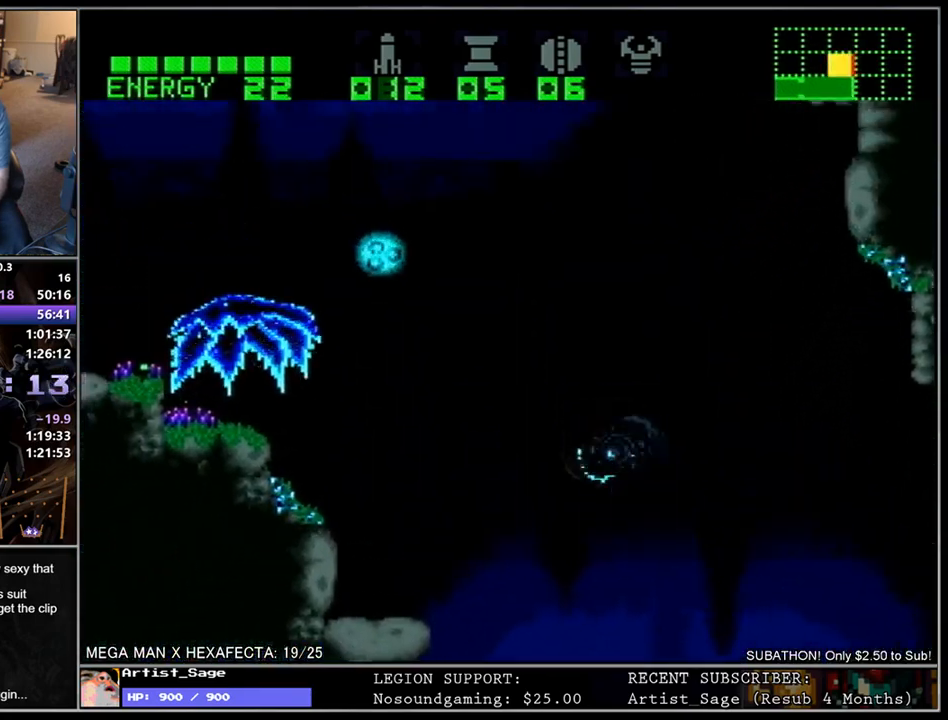
Gameplay with a controller (Nintendo layout); each line is a JSON object with the inputs held at the frame after it. "events" lists button and stick changes between this image and that frame as [ms after this image, input, new state], when the widget could be followed in between. Not read: B L3 R3.
{"buttons": ["L1"], "events": [[150, "DPAD_RIGHT", "down"], [283, "DPAD_RIGHT", "up"]]}
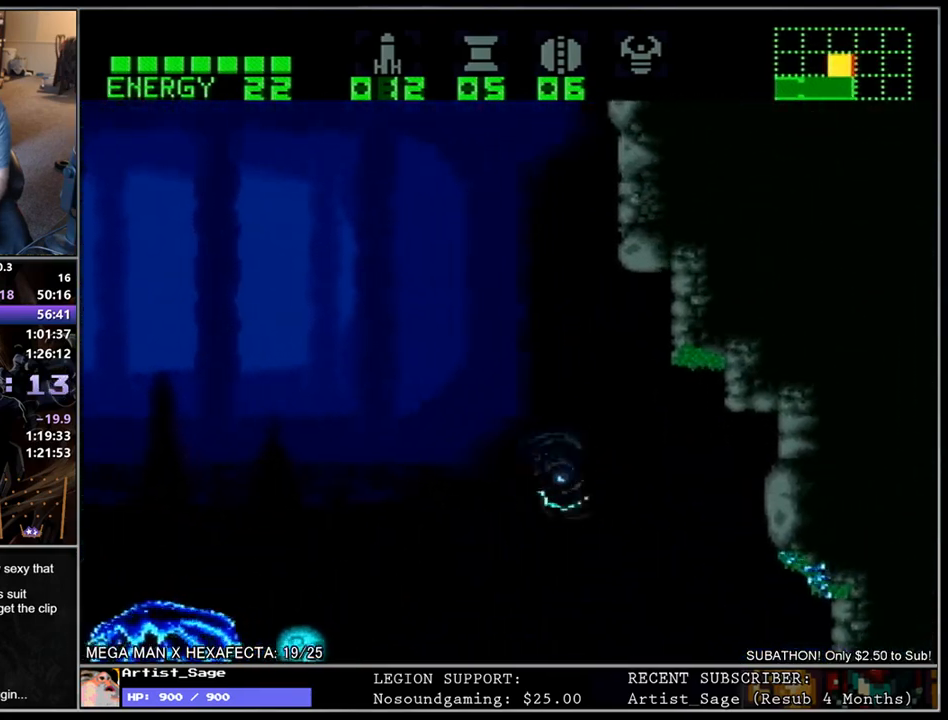
{"buttons": ["L1"], "events": [[250, "DPAD_LEFT", "down"], [483, "DPAD_LEFT", "up"]]}
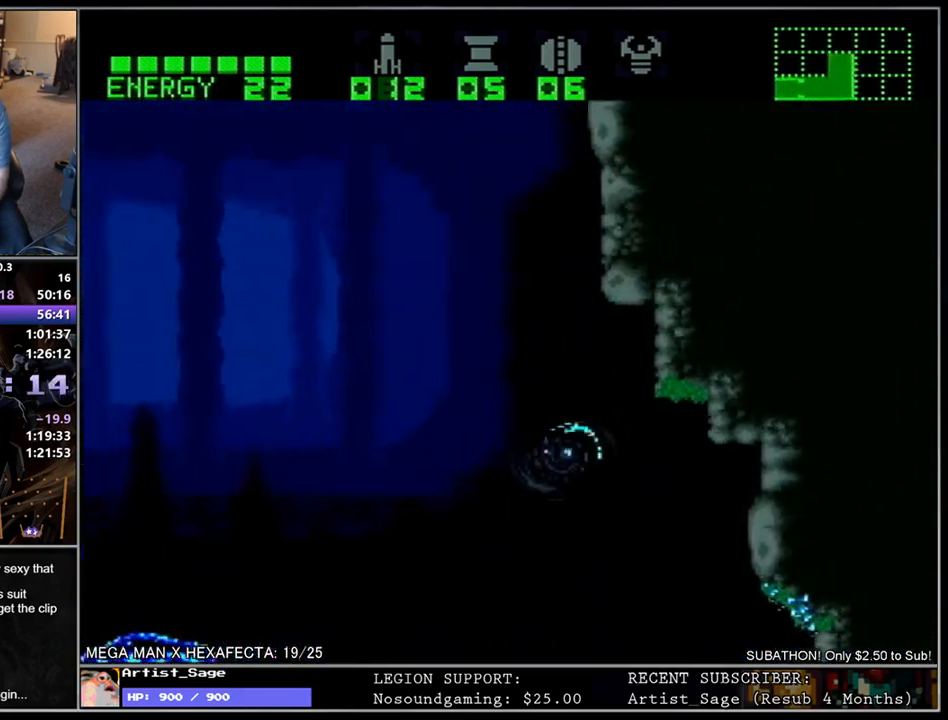
{"buttons": ["L1"], "events": [[33, "DPAD_RIGHT", "down"], [200, "DPAD_RIGHT", "up"], [267, "DPAD_LEFT", "down"], [450, "DPAD_LEFT", "up"]]}
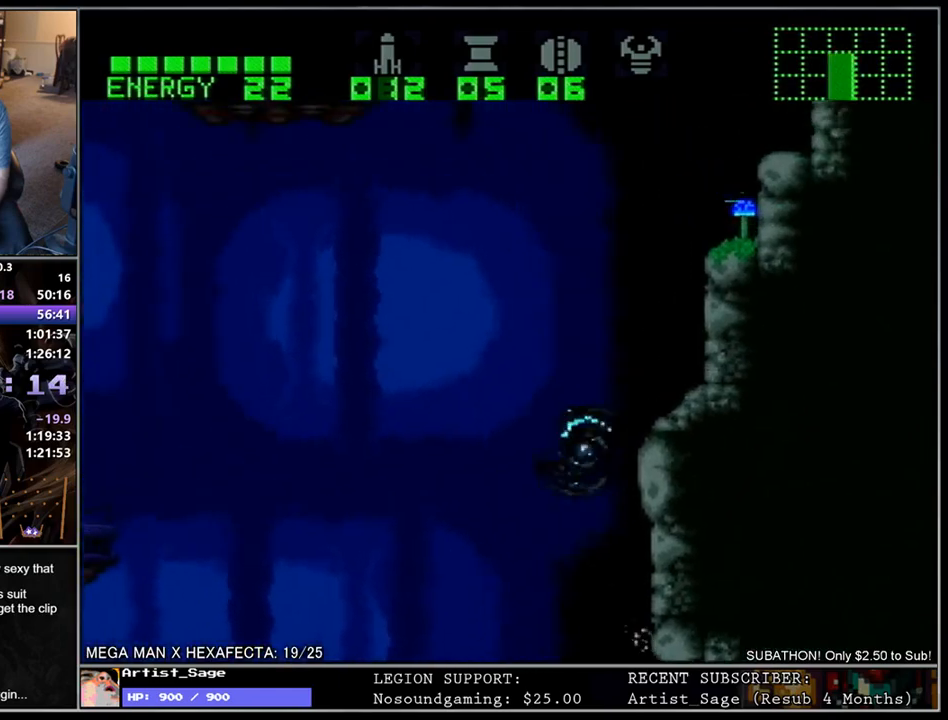
{"buttons": ["L1", "DPAD_LEFT"], "events": [[17, "DPAD_RIGHT", "down"], [383, "DPAD_RIGHT", "up"], [433, "DPAD_LEFT", "down"]]}
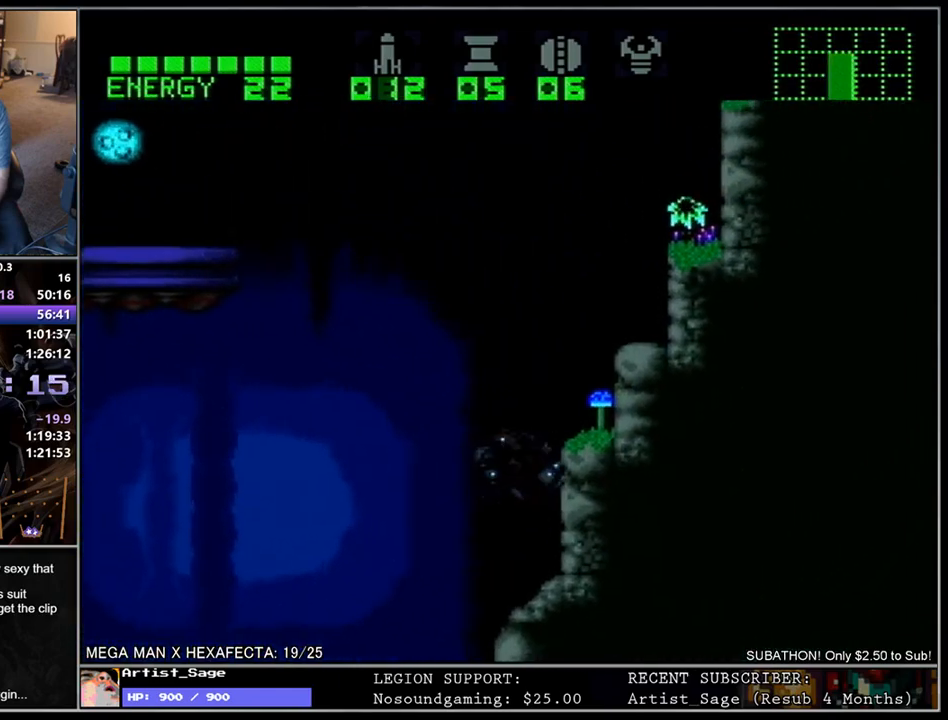
{"buttons": ["L1", "DPAD_RIGHT"], "events": [[67, "DPAD_LEFT", "up"], [100, "DPAD_RIGHT", "down"], [217, "DPAD_RIGHT", "up"], [333, "DPAD_LEFT", "down"], [417, "DPAD_LEFT", "up"], [500, "DPAD_RIGHT", "down"]]}
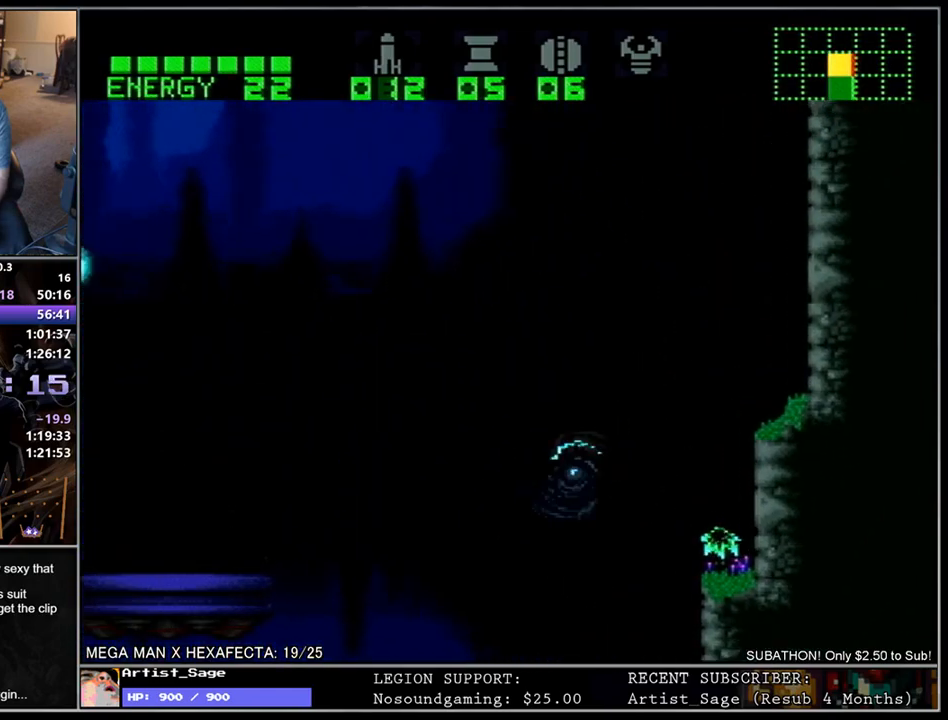
{"buttons": ["L1", "DPAD_RIGHT"], "events": [[117, "DPAD_RIGHT", "up"], [317, "DPAD_RIGHT", "down"]]}
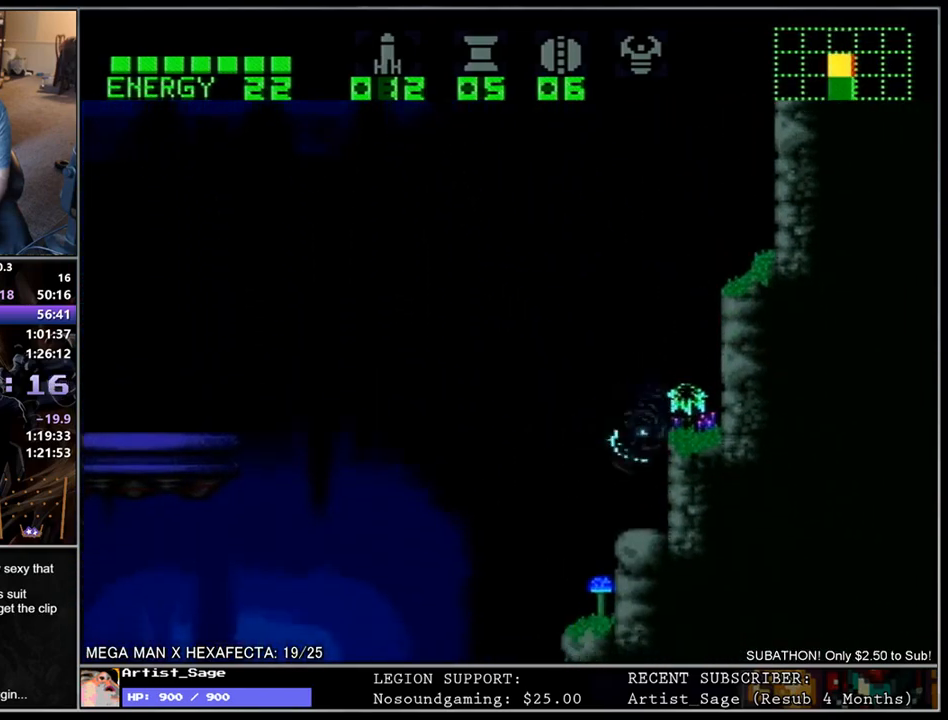
{"buttons": ["L1", "DPAD_RIGHT"], "events": []}
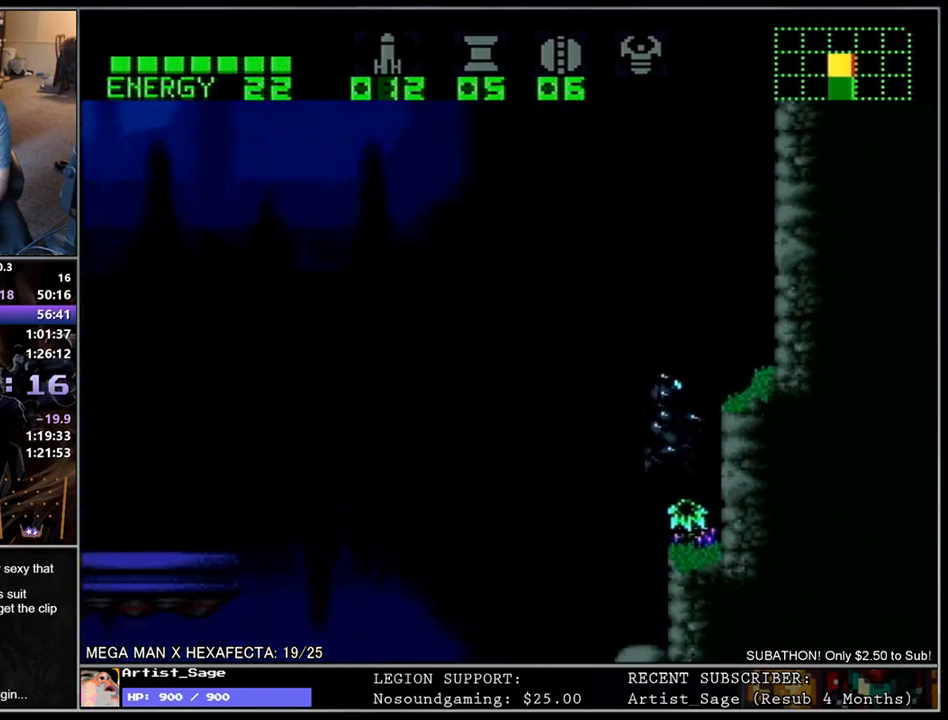
{"buttons": ["L1", "DPAD_RIGHT"], "events": [[233, "DPAD_RIGHT", "up"], [233, "L1", "up"], [383, "DPAD_RIGHT", "down"], [417, "L1", "down"]]}
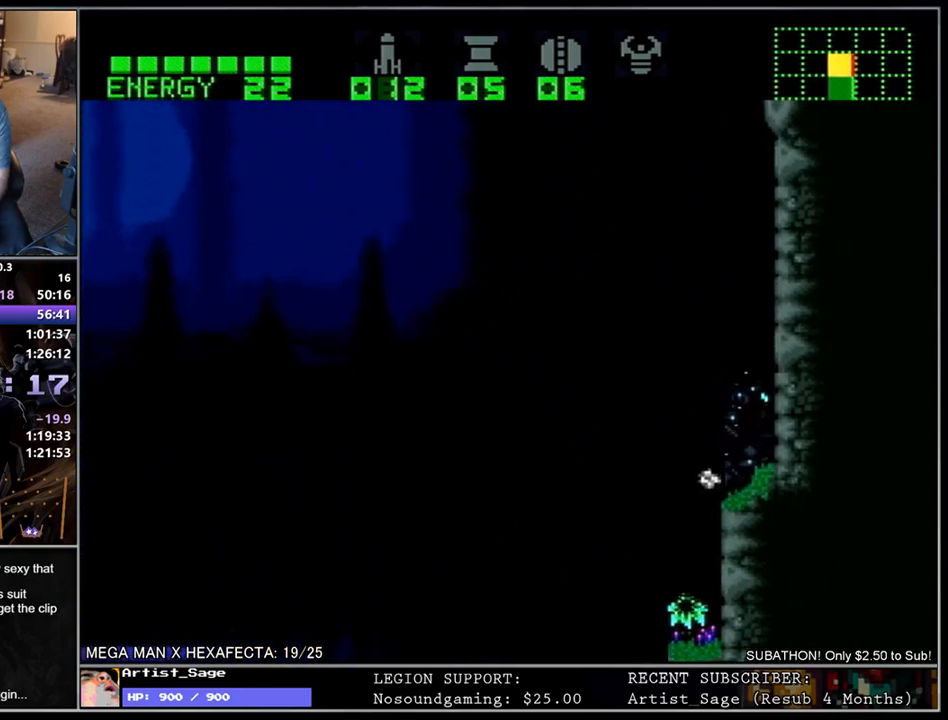
{"buttons": ["L1", "DPAD_LEFT"], "events": [[50, "DPAD_RIGHT", "up"], [117, "DPAD_LEFT", "down"]]}
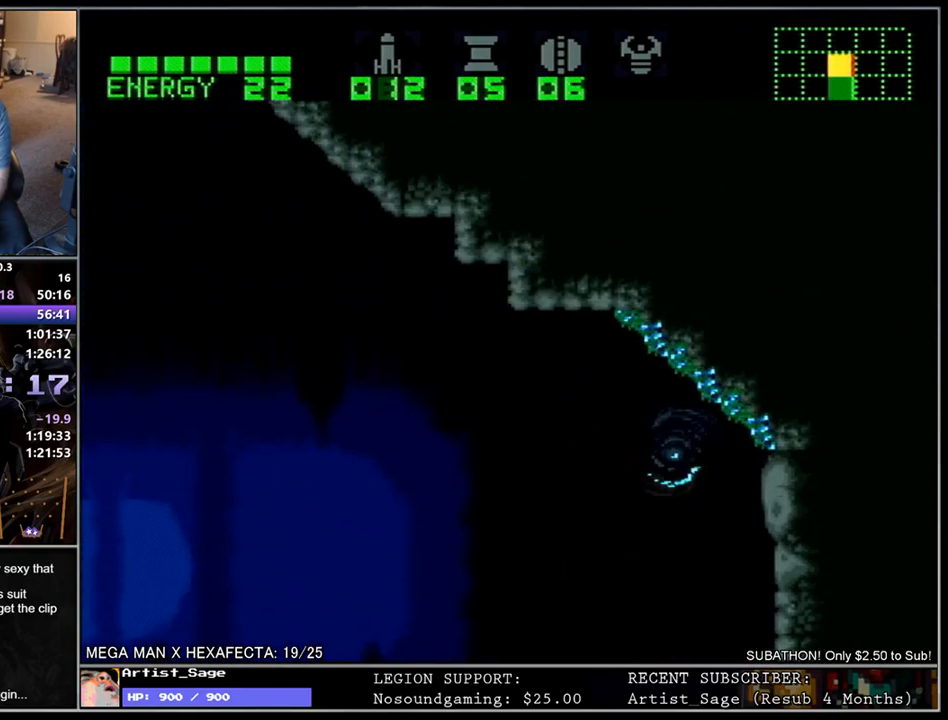
{"buttons": ["L1", "DPAD_LEFT"], "events": []}
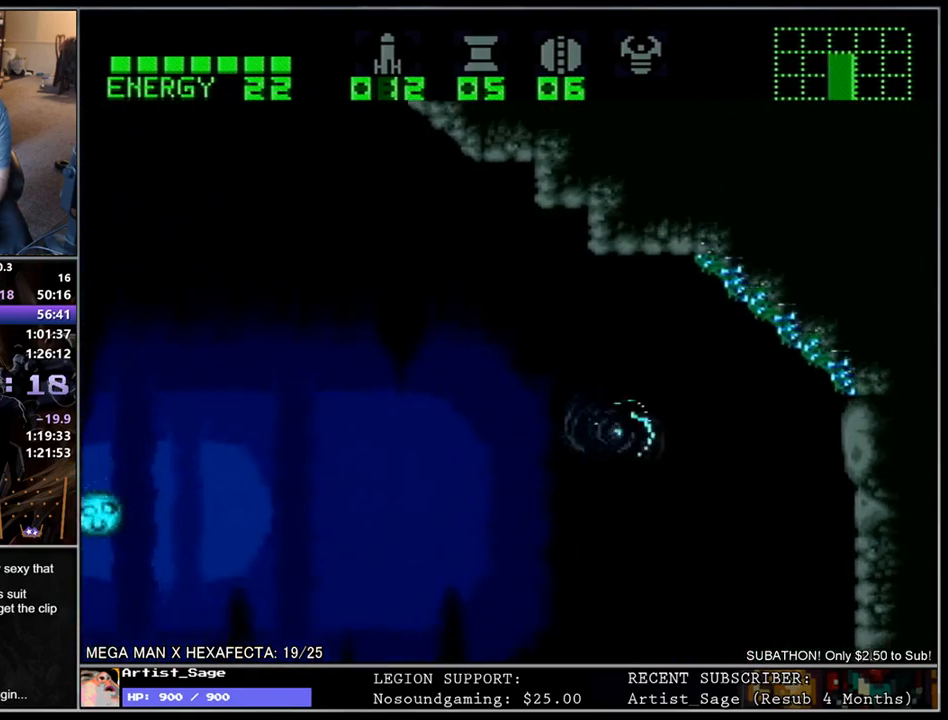
{"buttons": ["L1", "DPAD_LEFT"], "events": []}
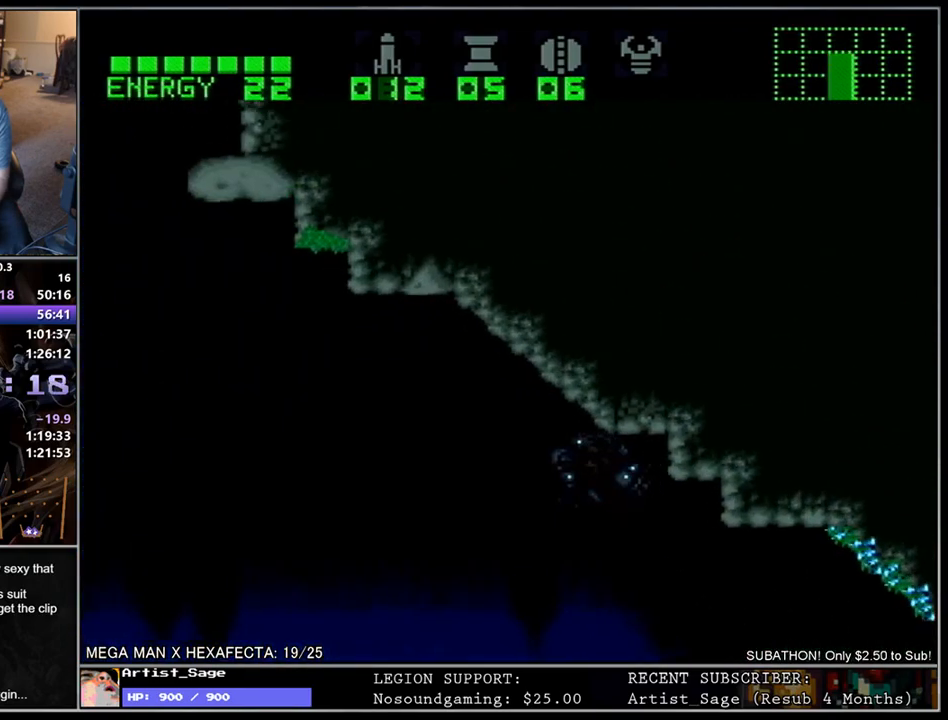
{"buttons": ["L1", "DPAD_LEFT"], "events": []}
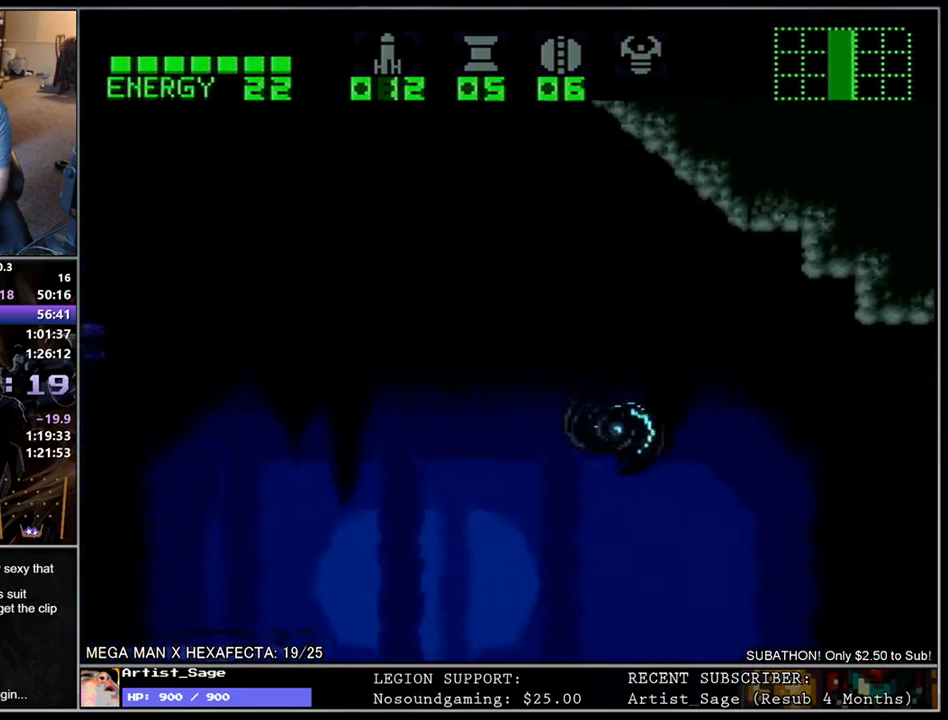
{"buttons": ["L1", "DPAD_LEFT"], "events": []}
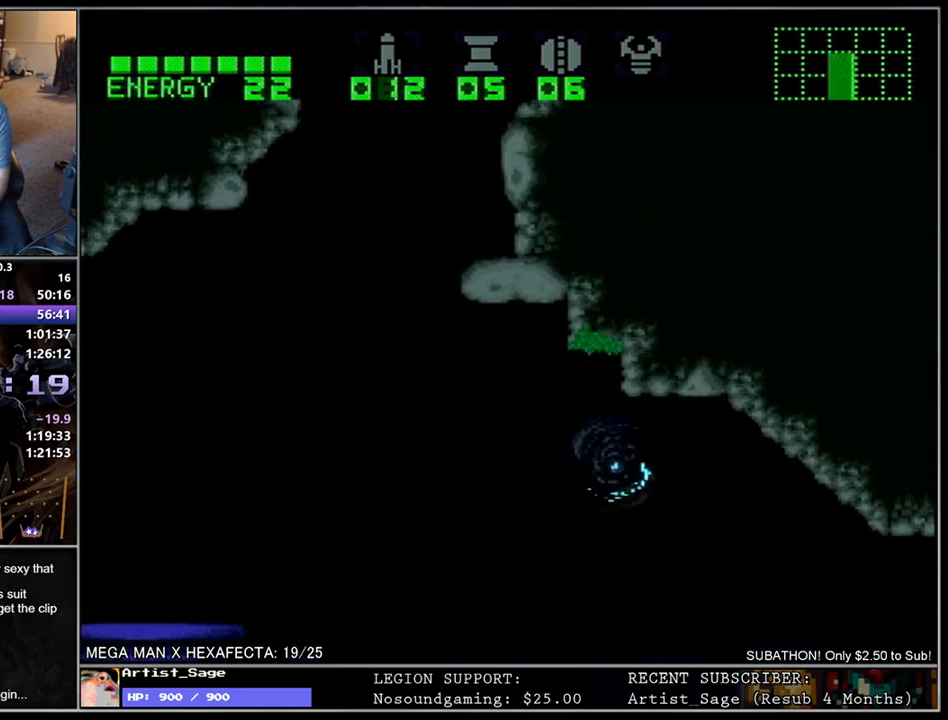
{"buttons": ["L1", "DPAD_LEFT"], "events": []}
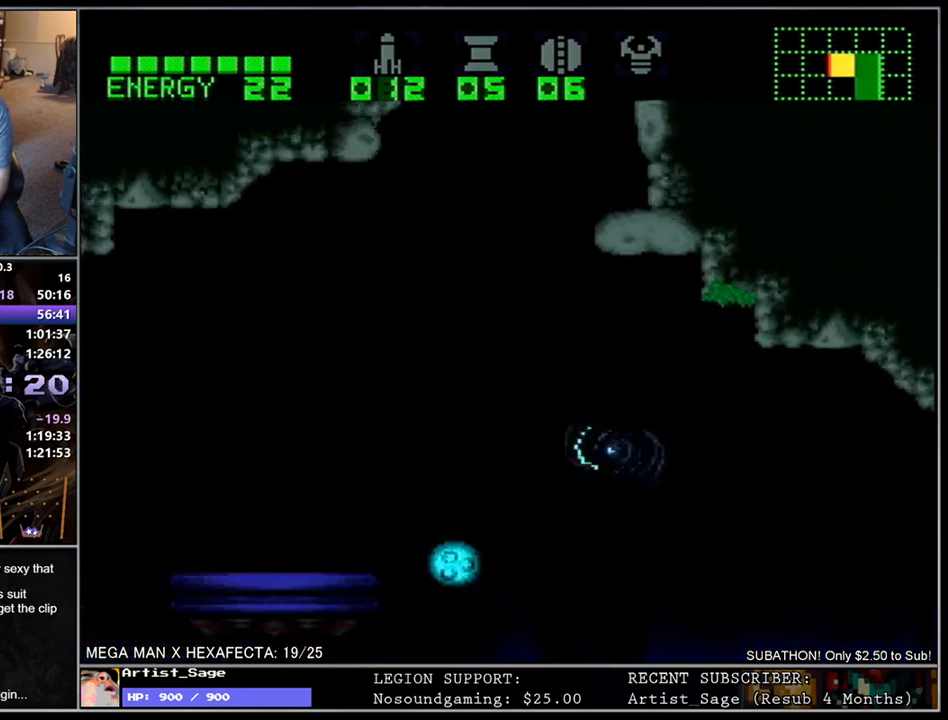
{"buttons": ["L1", "DPAD_LEFT"], "events": [[133, "DPAD_LEFT", "up"], [167, "DPAD_RIGHT", "down"], [400, "DPAD_RIGHT", "up"], [450, "DPAD_LEFT", "down"]]}
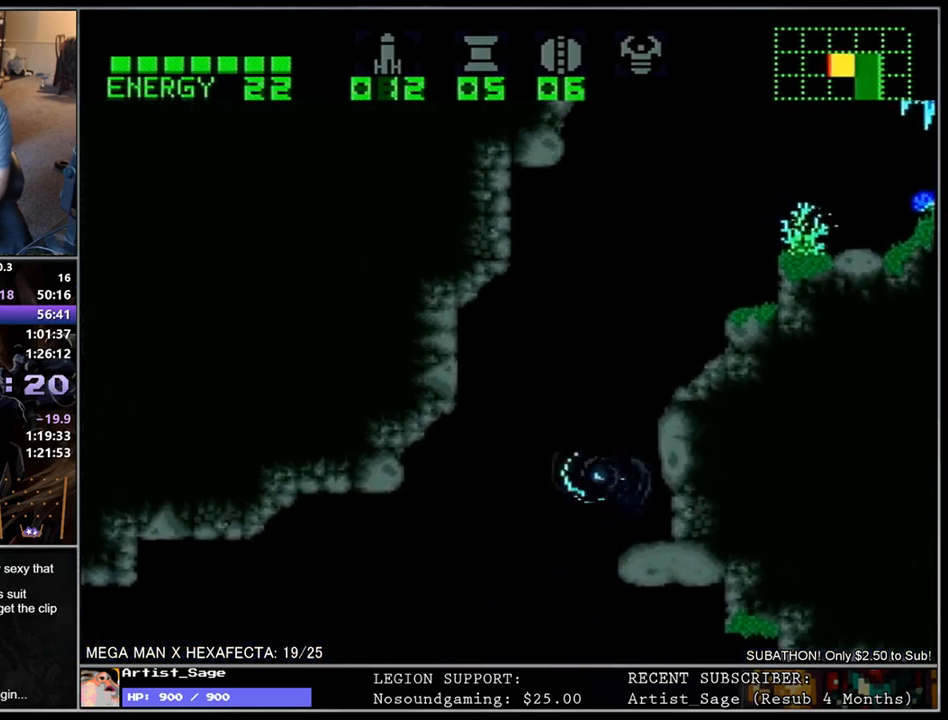
{"buttons": ["L1", "DPAD_LEFT"], "events": [[50, "DPAD_LEFT", "up"], [83, "DPAD_RIGHT", "down"], [317, "DPAD_RIGHT", "up"], [367, "DPAD_LEFT", "down"]]}
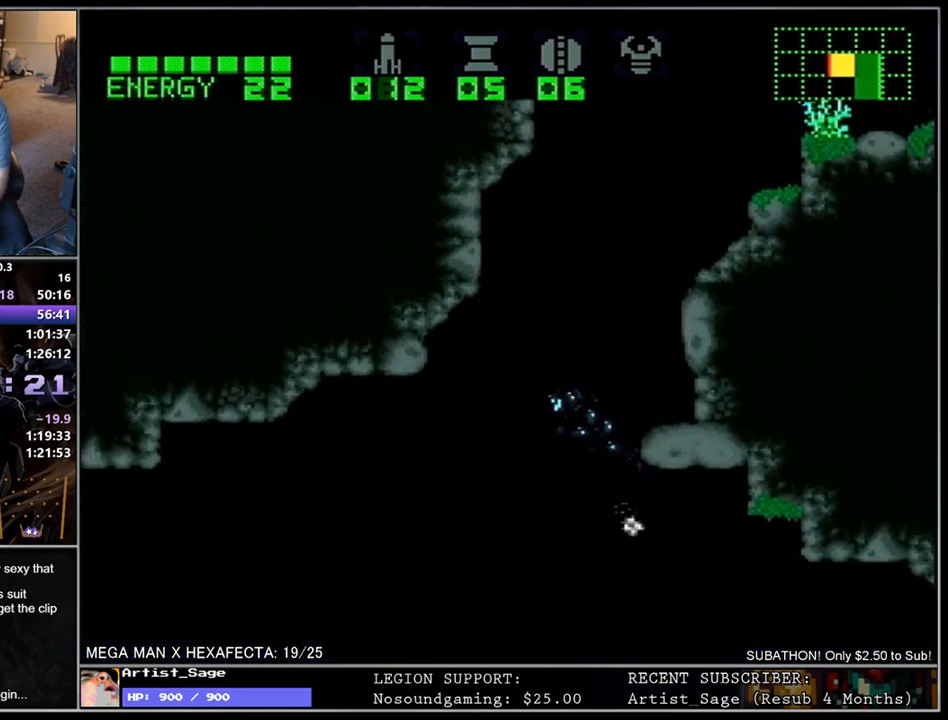
{"buttons": ["L1", "DPAD_RIGHT"], "events": [[33, "DPAD_LEFT", "up"], [67, "DPAD_RIGHT", "down"]]}
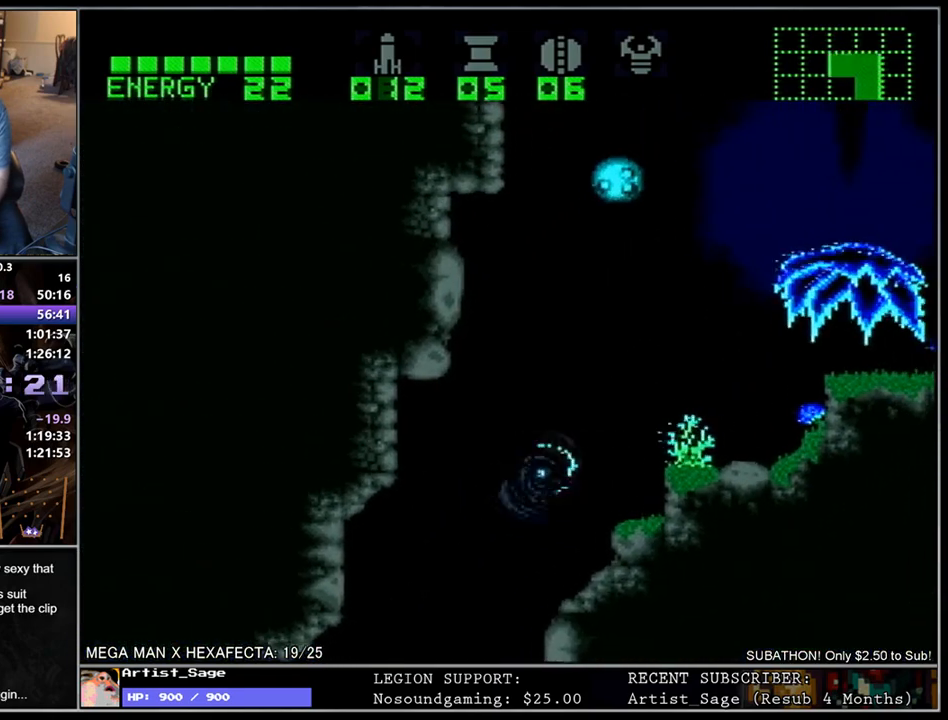
{"buttons": ["R1", "DPAD_RIGHT"], "events": [[33, "X", "down"], [117, "X", "up"], [150, "DPAD_RIGHT", "up"], [183, "L1", "up"], [233, "R1", "down"], [350, "DPAD_RIGHT", "down"], [467, "Y", "down"], [483, "Y", "up"]]}
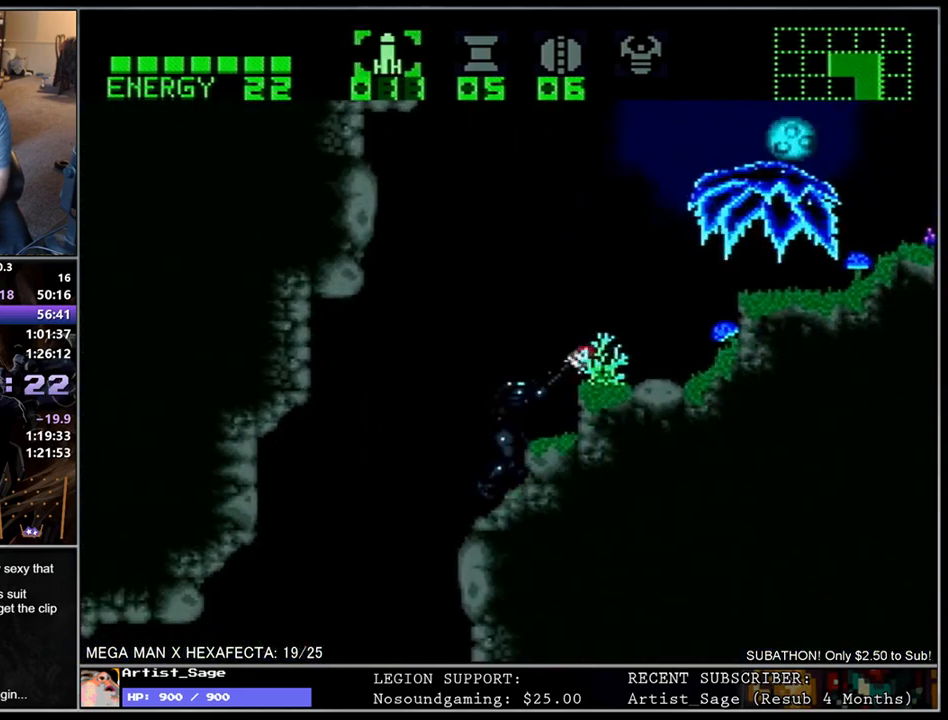
{"buttons": ["L1", "R1"], "events": [[183, "DPAD_RIGHT", "up"], [217, "DPAD_RIGHT", "down"], [317, "L1", "down"], [433, "DPAD_RIGHT", "up"]]}
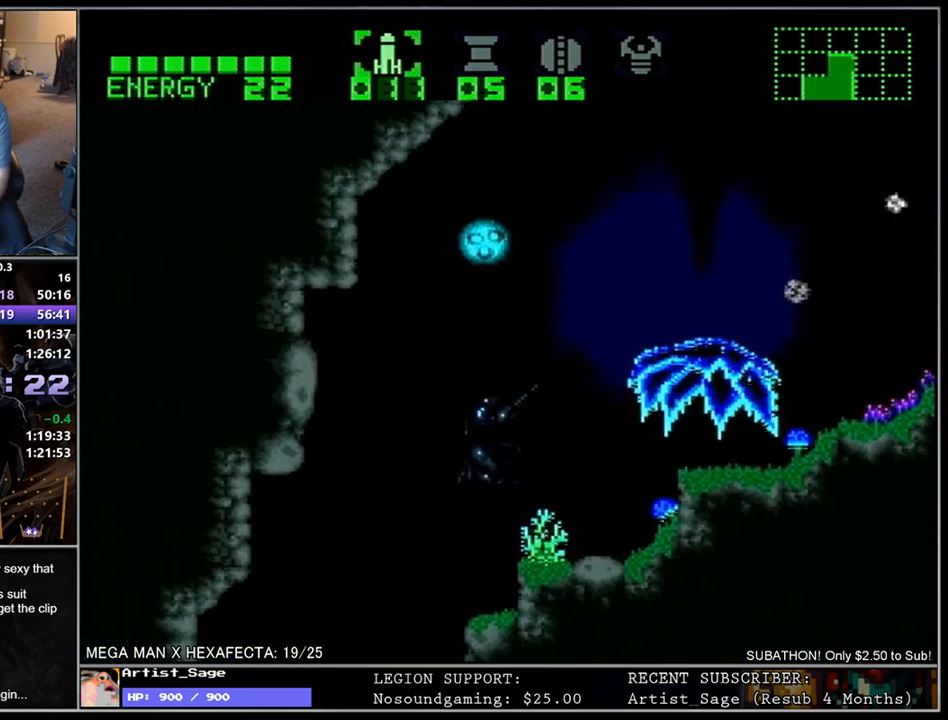
{"buttons": ["L1", "R1"], "events": [[133, "Y", "down"], [250, "Y", "up"]]}
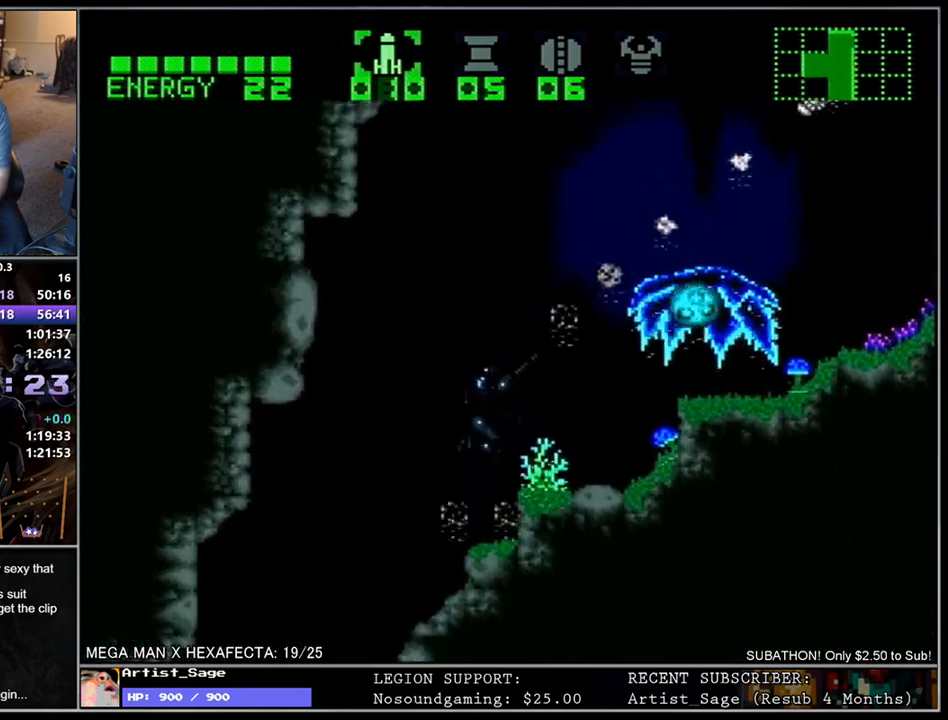
{"buttons": ["L1", "DPAD_RIGHT"], "events": [[17, "DPAD_RIGHT", "down"], [250, "R1", "up"], [283, "DPAD_RIGHT", "up"], [317, "A", "down"], [333, "DPAD_RIGHT", "down"], [450, "A", "up"]]}
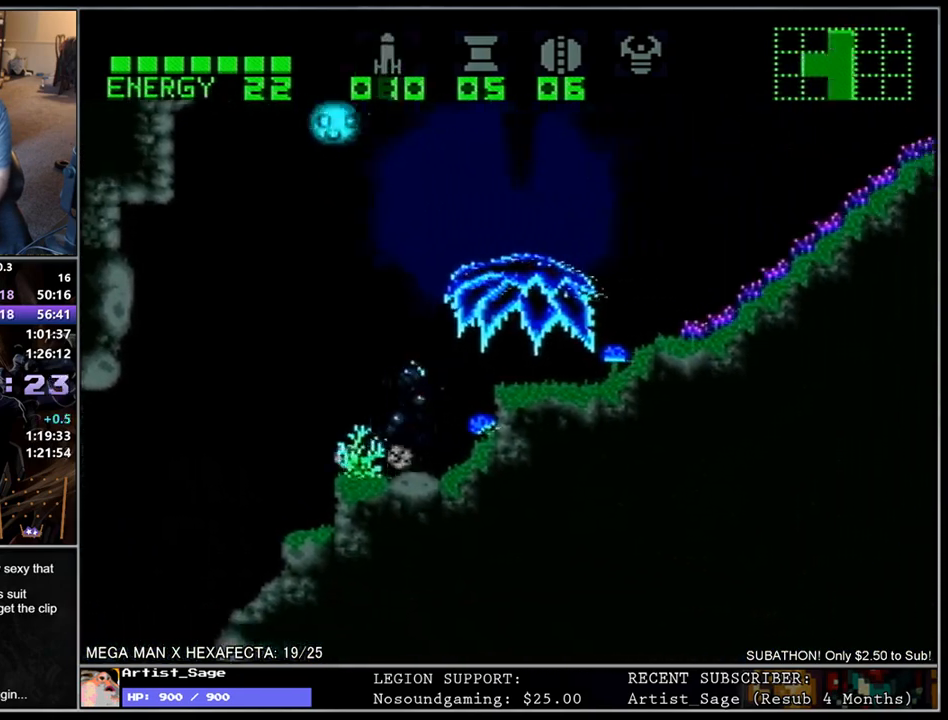
{"buttons": ["L1", "DPAD_RIGHT"], "events": []}
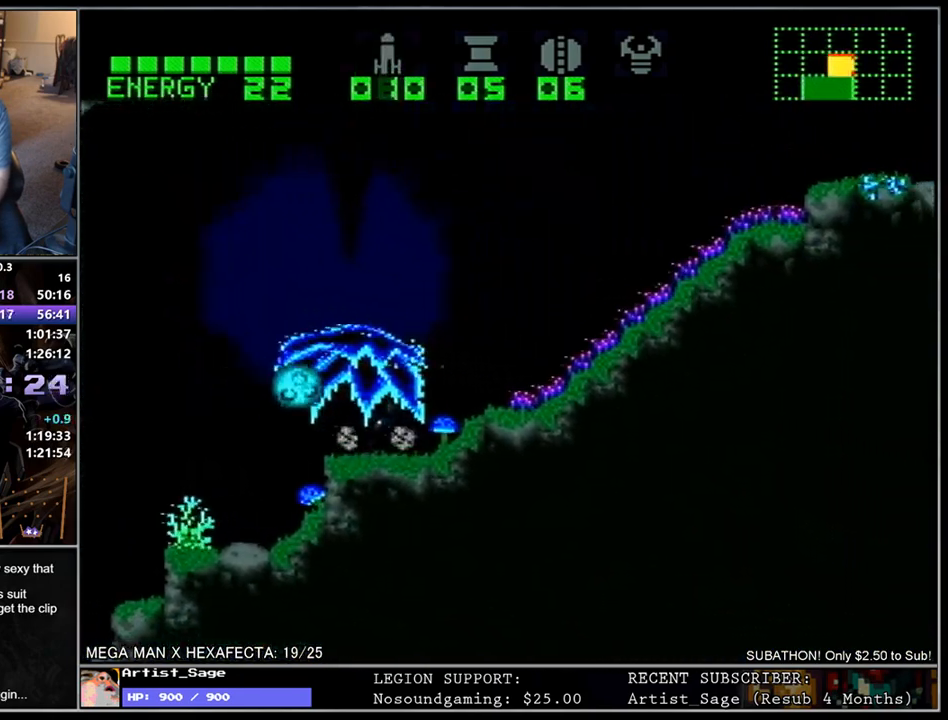
{"buttons": ["L1", "DPAD_RIGHT"], "events": []}
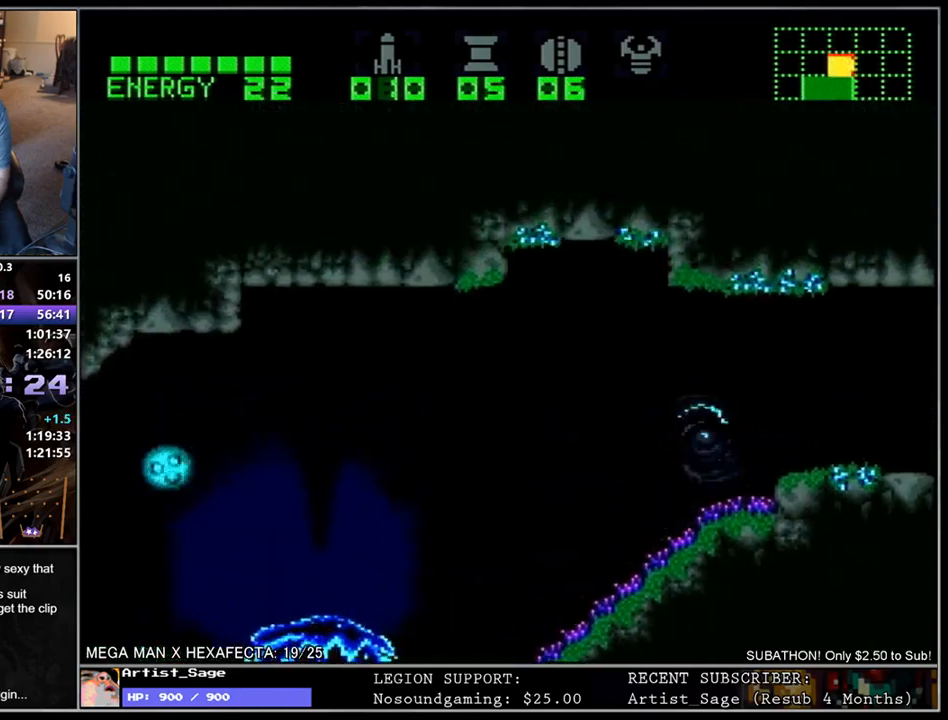
{"buttons": ["L1", "DPAD_RIGHT"], "events": [[17, "Y", "down"], [117, "Y", "up"]]}
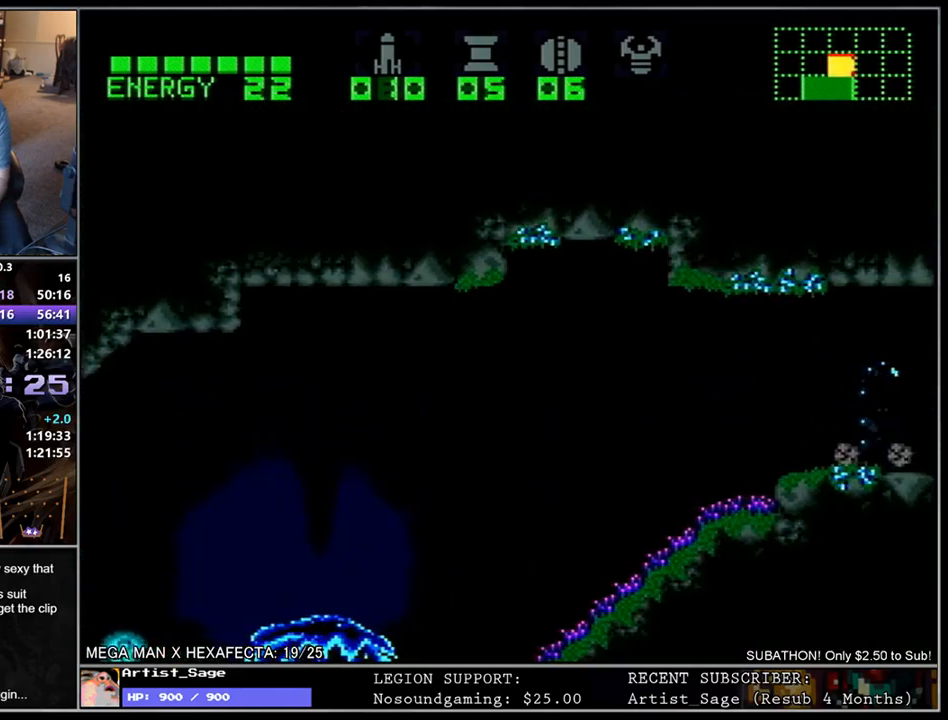
{"buttons": [], "events": [[250, "L1", "up"], [267, "DPAD_RIGHT", "up"]]}
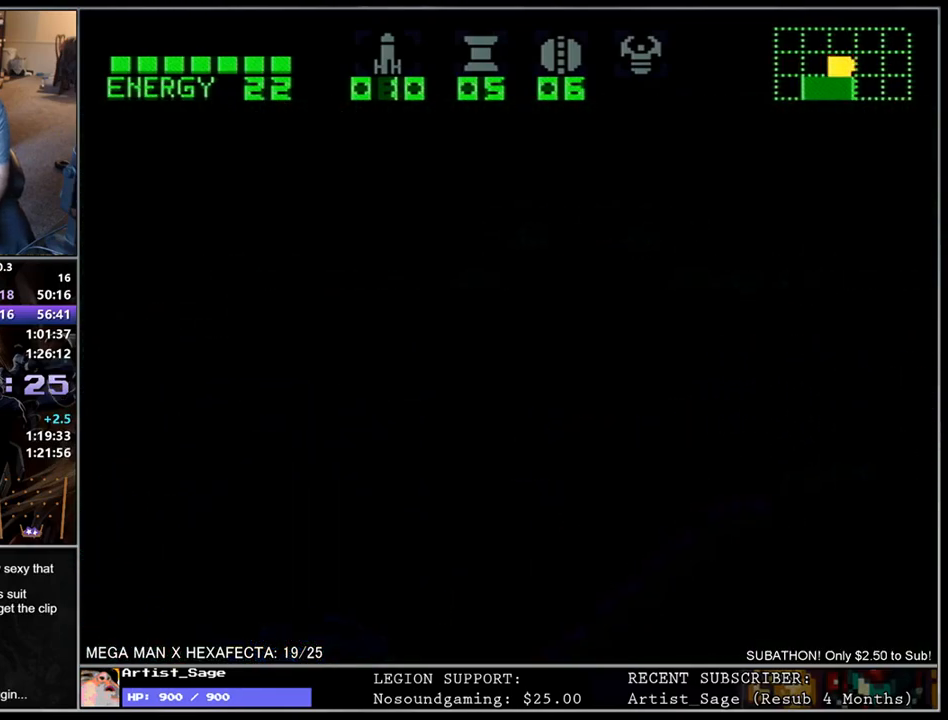
{"buttons": [], "events": []}
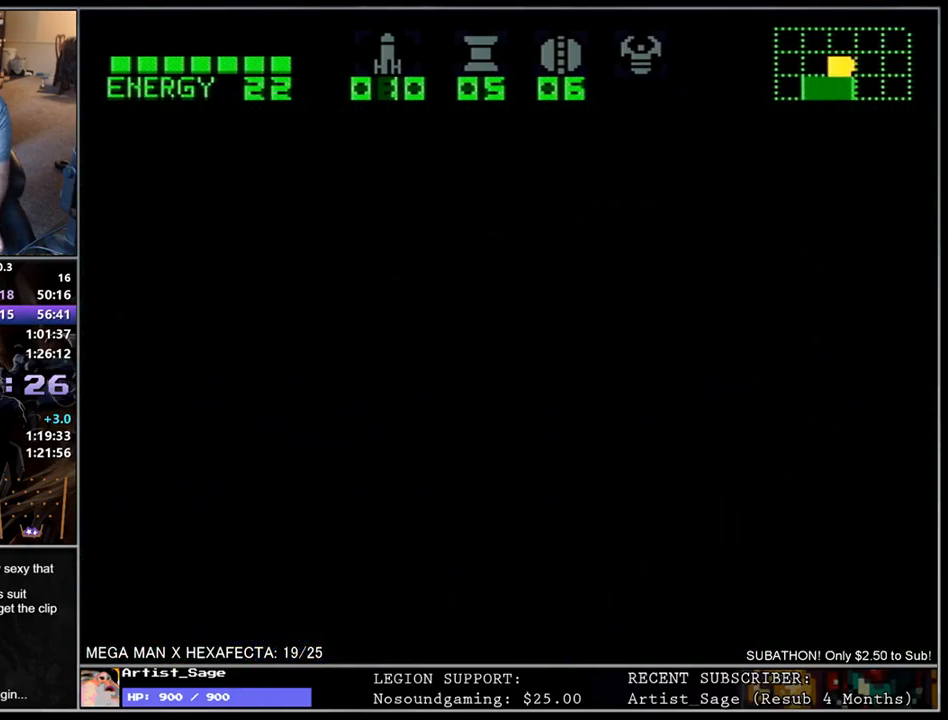
{"buttons": [], "events": []}
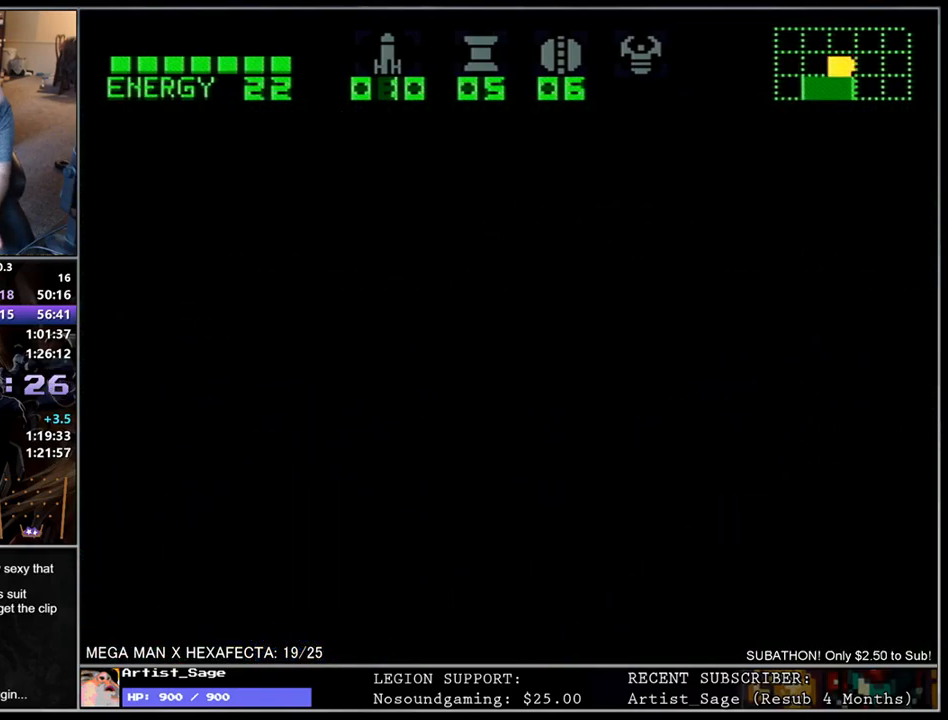
{"buttons": [], "events": []}
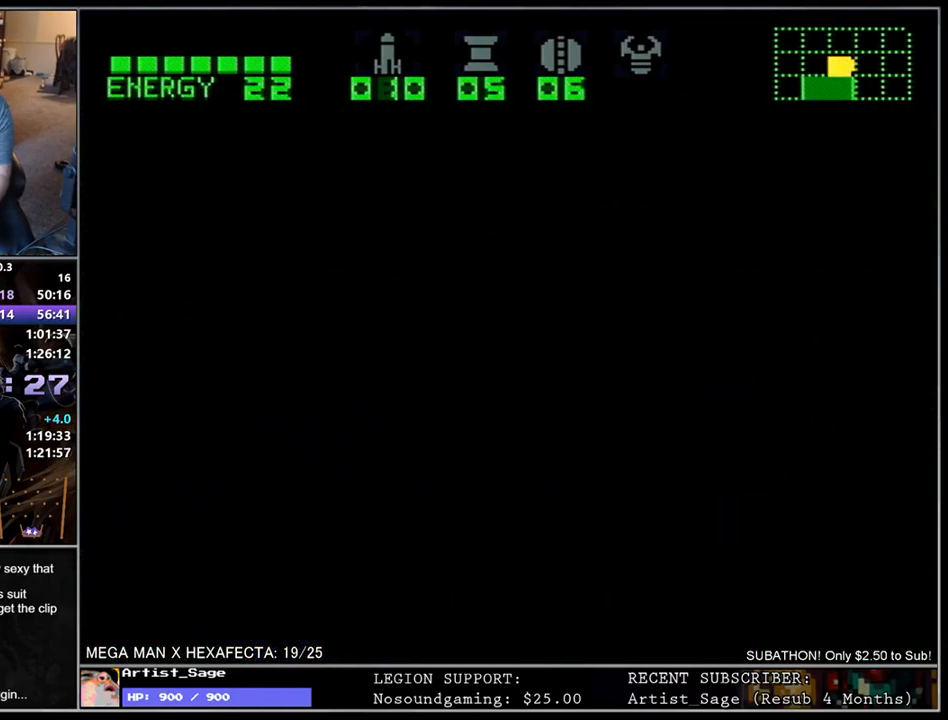
{"buttons": [], "events": []}
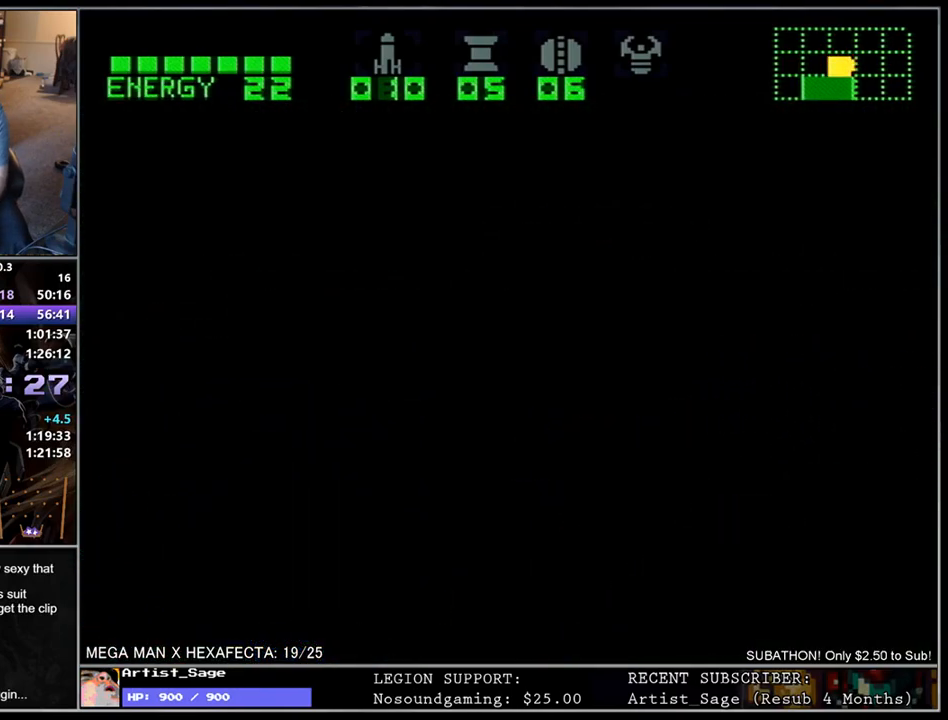
{"buttons": [], "events": []}